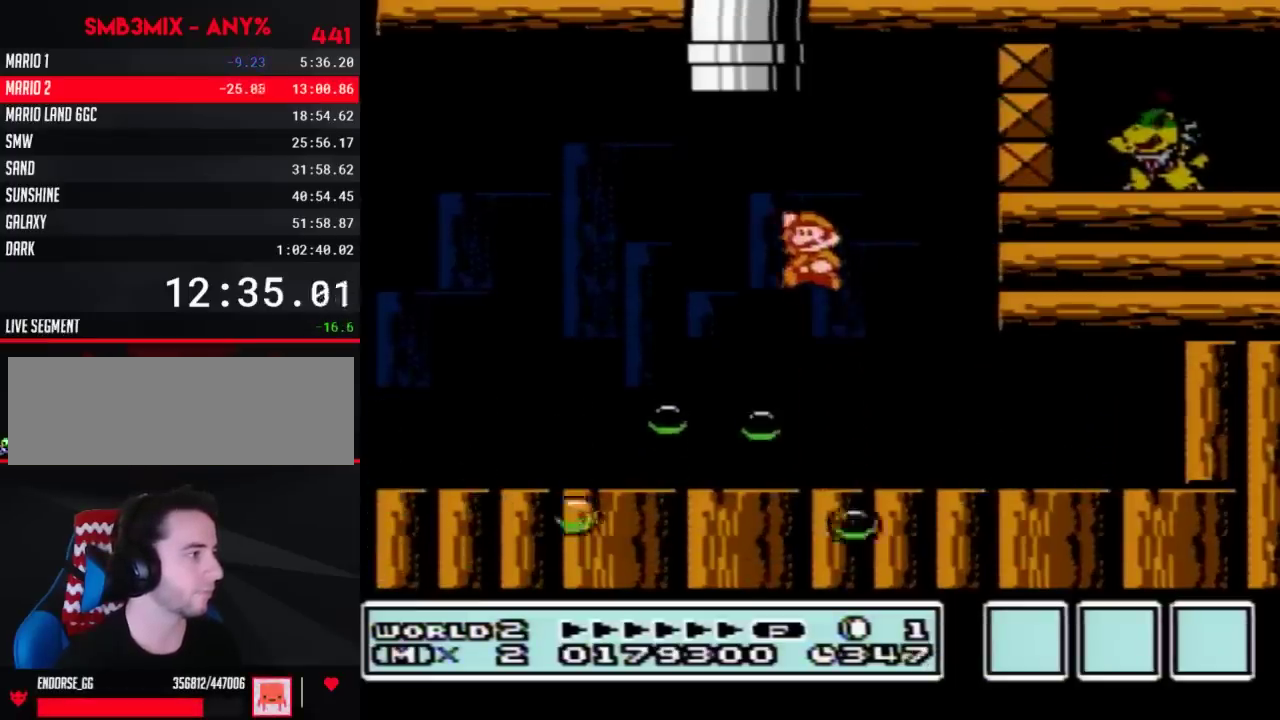
Gameplay with a controller (Nintendo layout); each line is a JSON object with the inputs held at the frame after it. "events" lists button and stick changes between this image and that frame as [ms after this image, input, new state], when the widget could be followed in between. Not read: L3 R3.
{"buttons": ["B"], "events": [[33, "DPAD_LEFT", "up"], [117, "A", "up"]]}
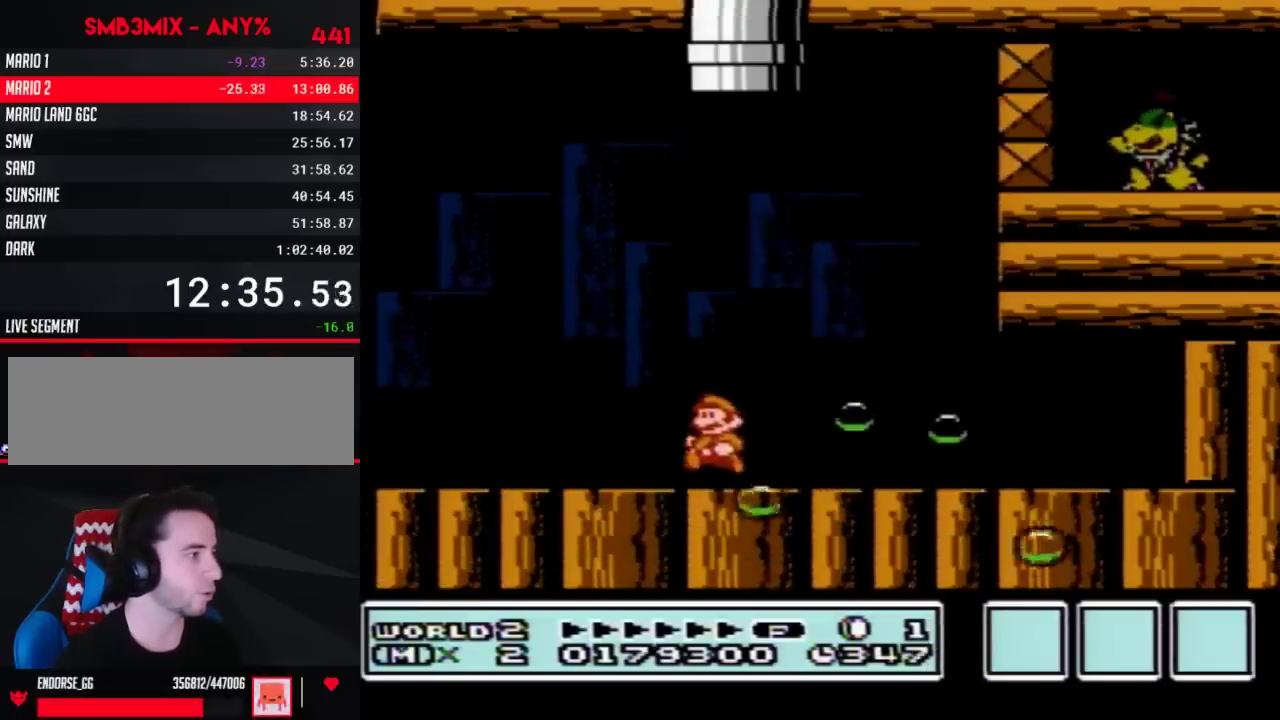
{"buttons": ["B", "DPAD_RIGHT"], "events": [[433, "DPAD_RIGHT", "down"]]}
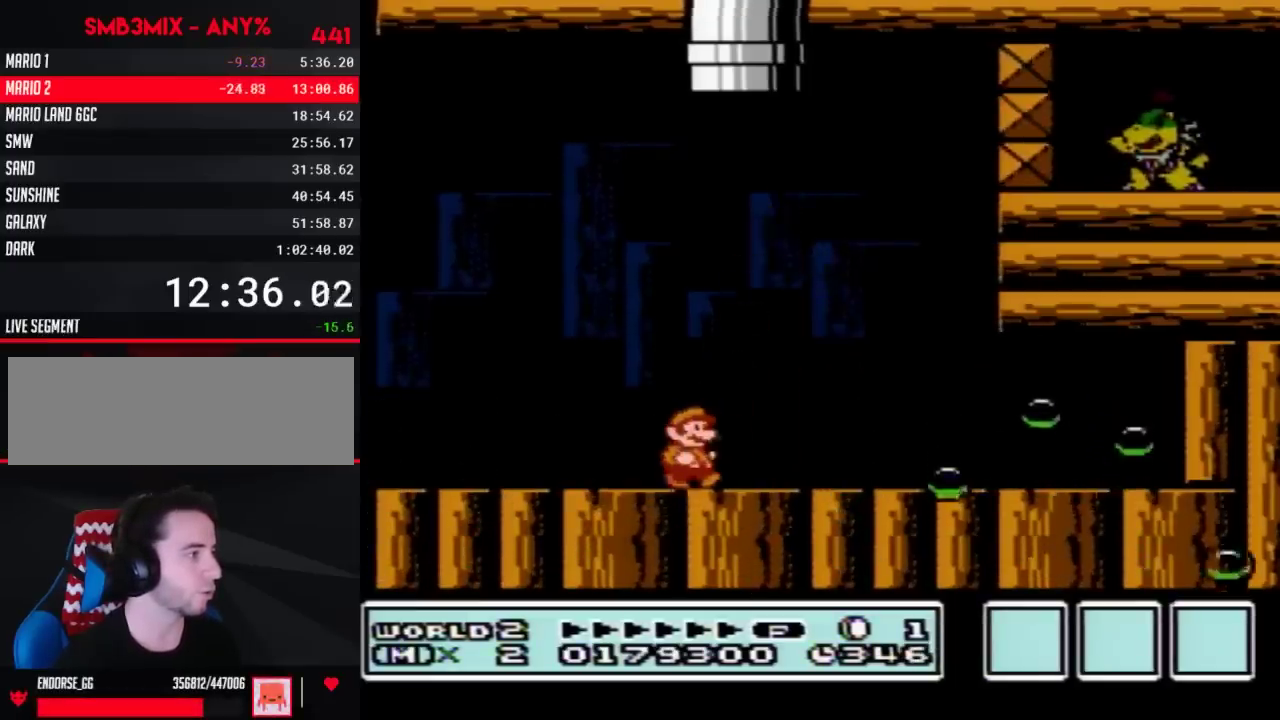
{"buttons": ["B"], "events": [[400, "DPAD_RIGHT", "up"]]}
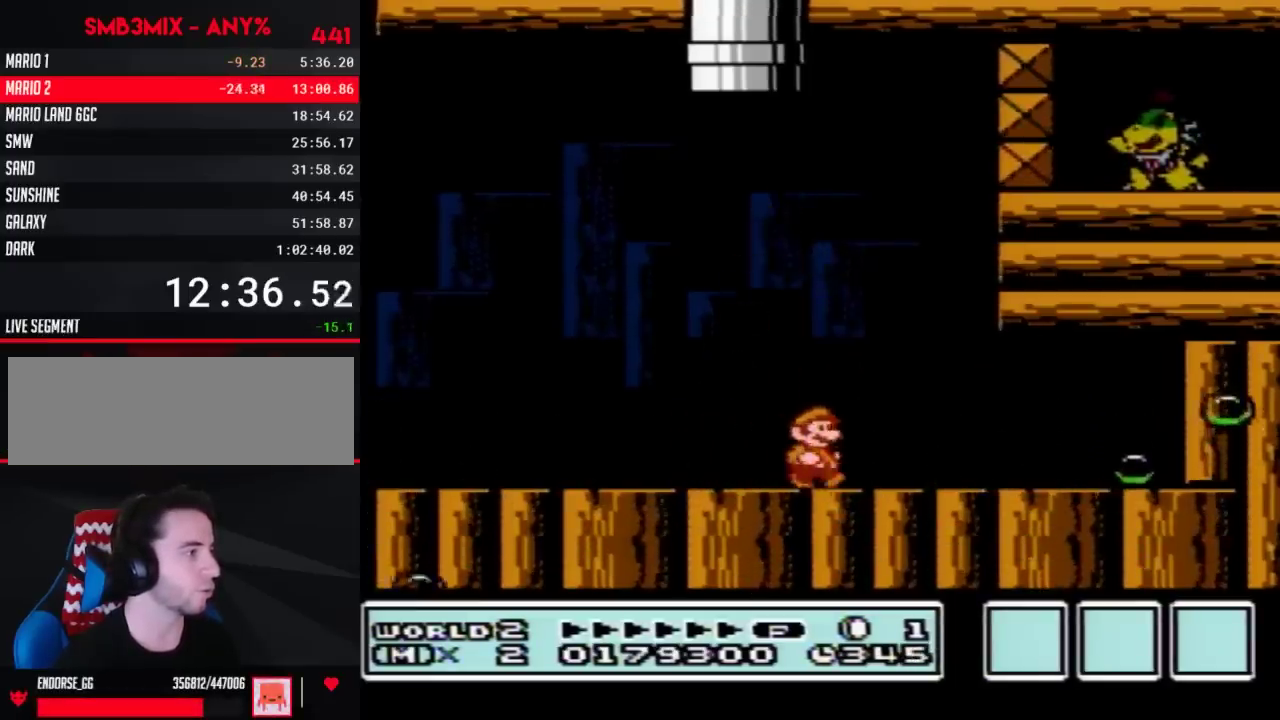
{"buttons": ["B"], "events": [[67, "DPAD_LEFT", "down"], [150, "DPAD_LEFT", "up"]]}
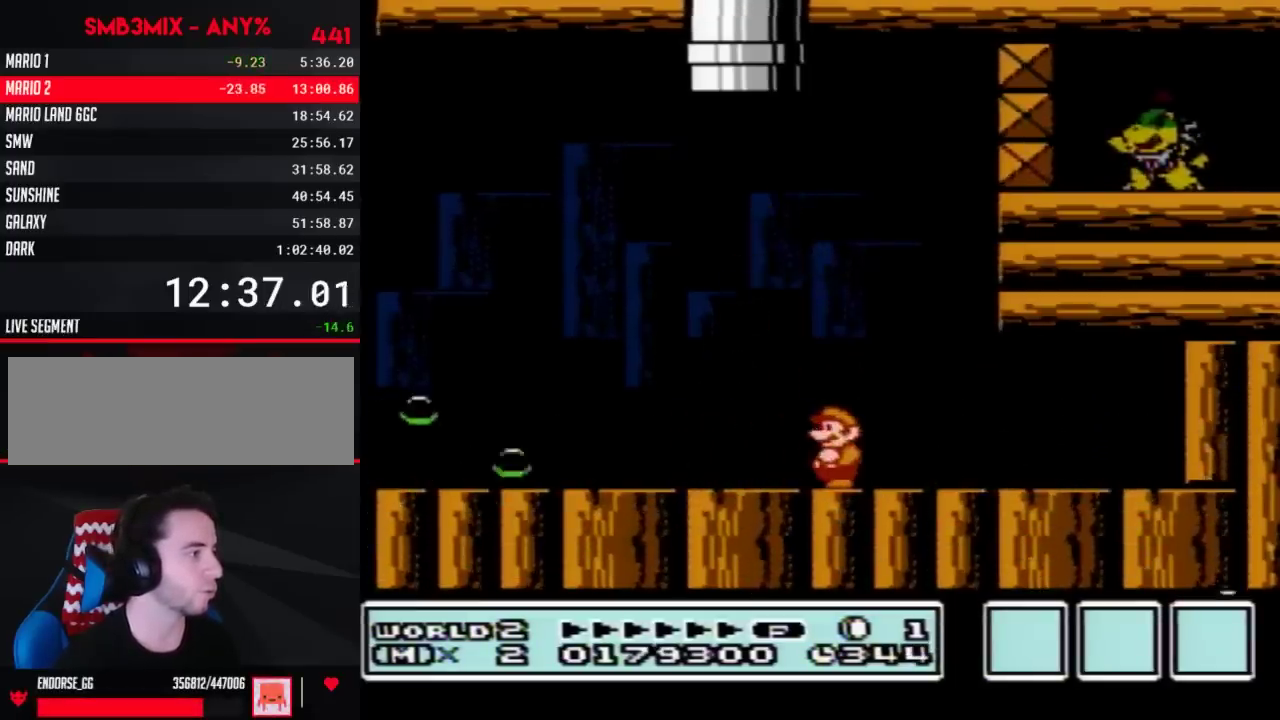
{"buttons": ["A", "B", "DPAD_LEFT"], "events": [[150, "DPAD_LEFT", "down"], [433, "A", "down"]]}
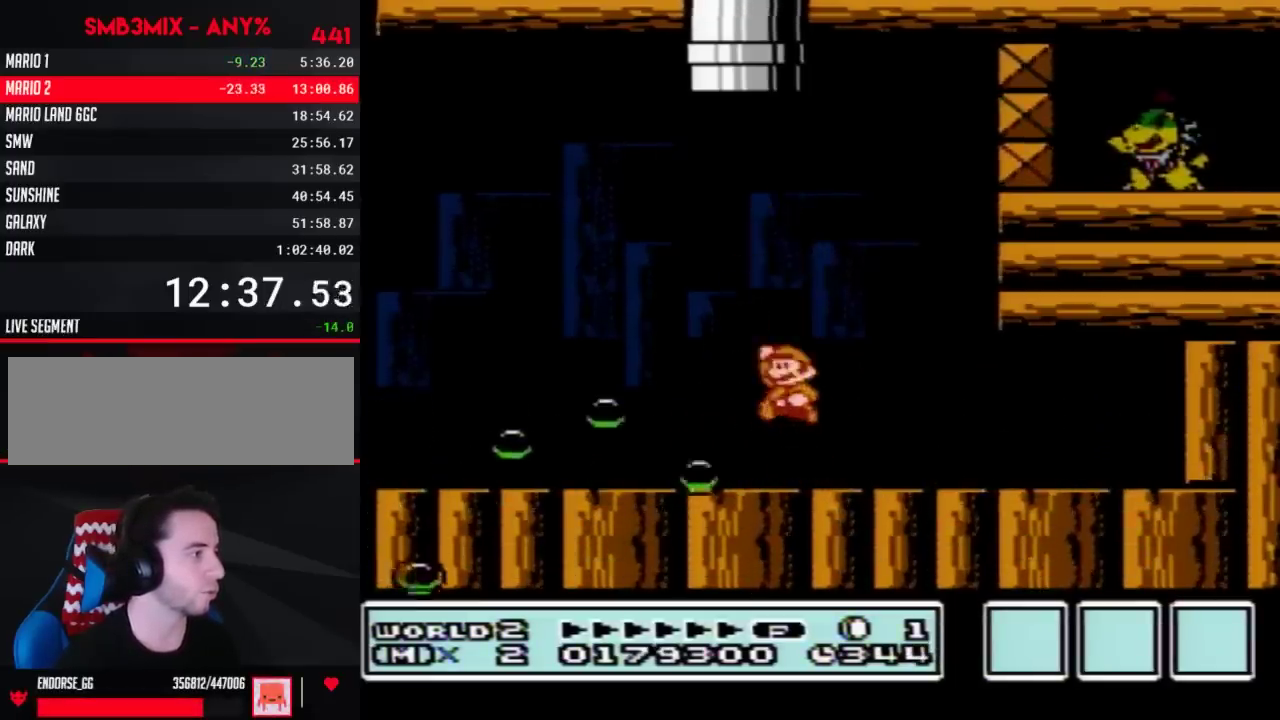
{"buttons": ["B", "DPAD_RIGHT"], "events": [[183, "DPAD_LEFT", "up"], [317, "A", "up"], [400, "DPAD_RIGHT", "down"]]}
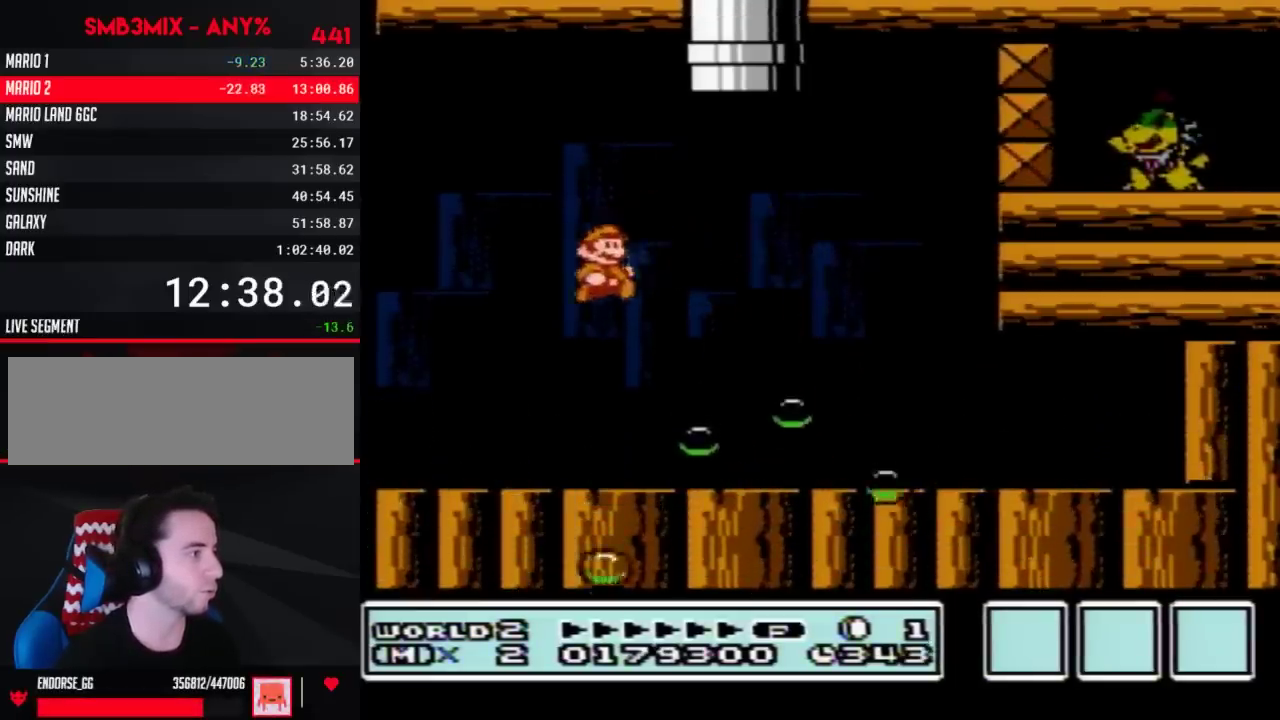
{"buttons": ["B", "DPAD_RIGHT"], "events": [[367, "A", "down"], [467, "A", "up"]]}
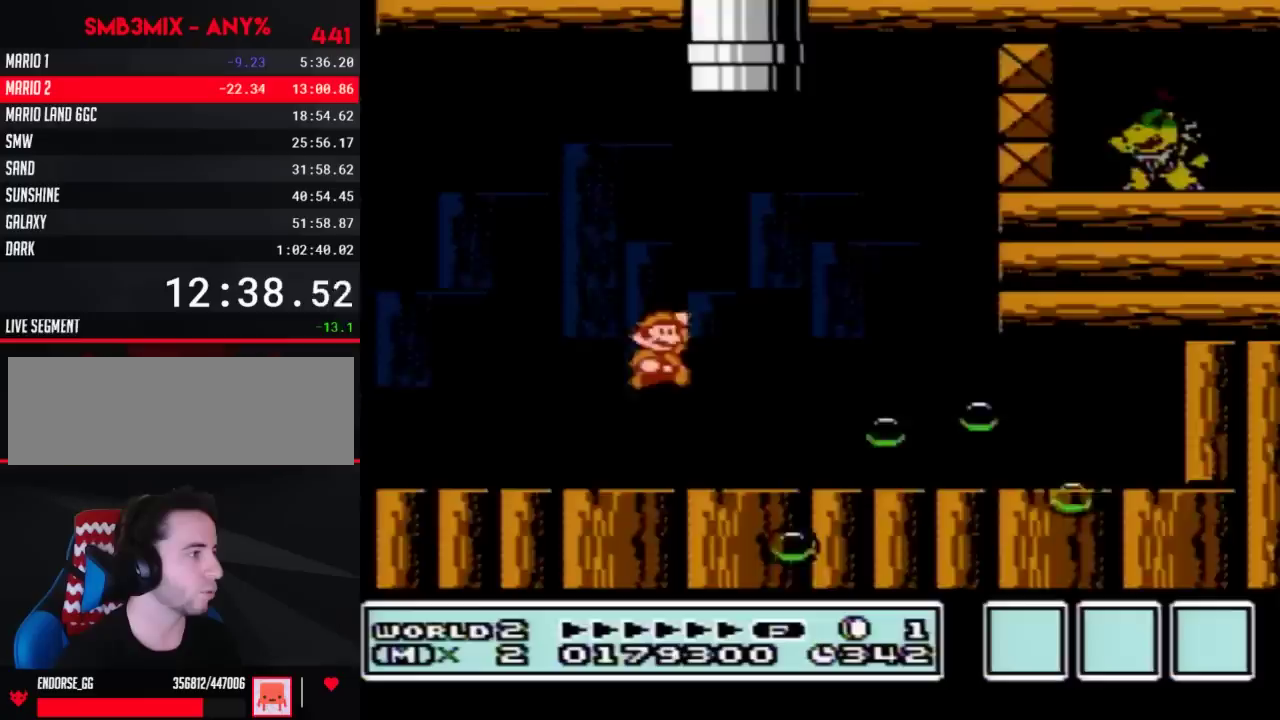
{"buttons": ["B", "DPAD_LEFT"], "events": [[150, "DPAD_RIGHT", "up"], [317, "DPAD_LEFT", "down"]]}
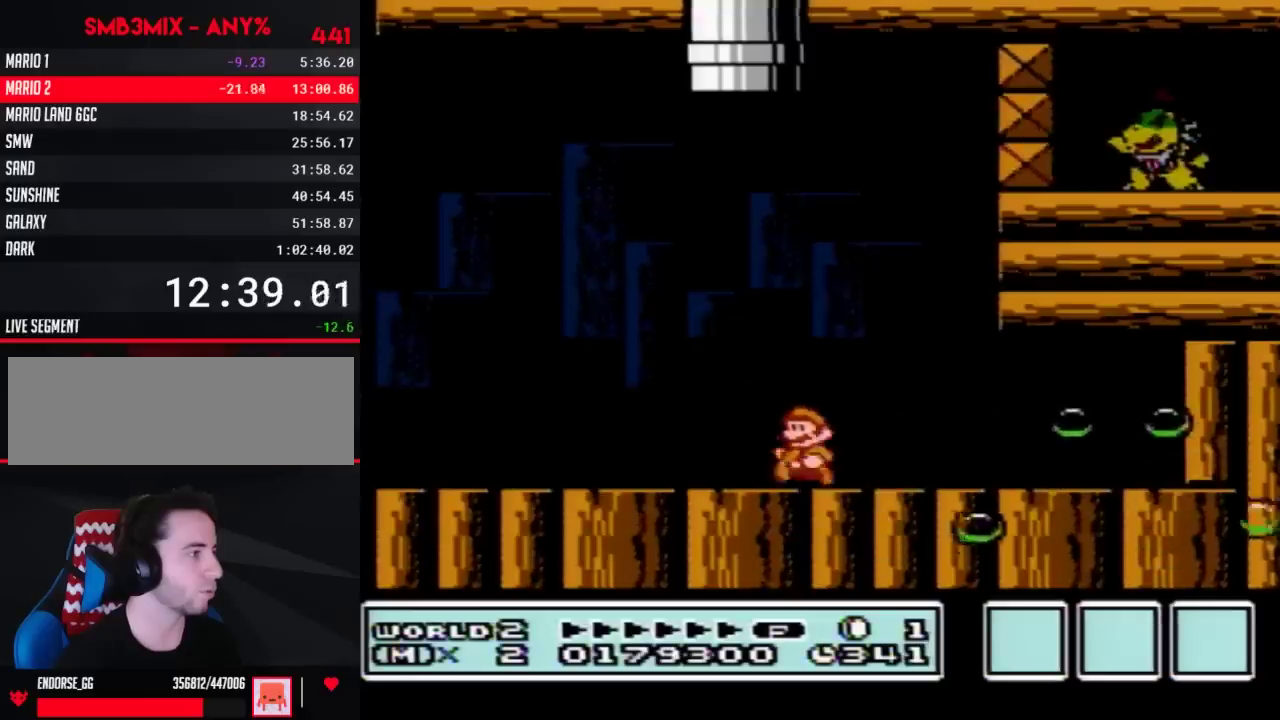
{"buttons": ["B"], "events": [[33, "DPAD_LEFT", "up"]]}
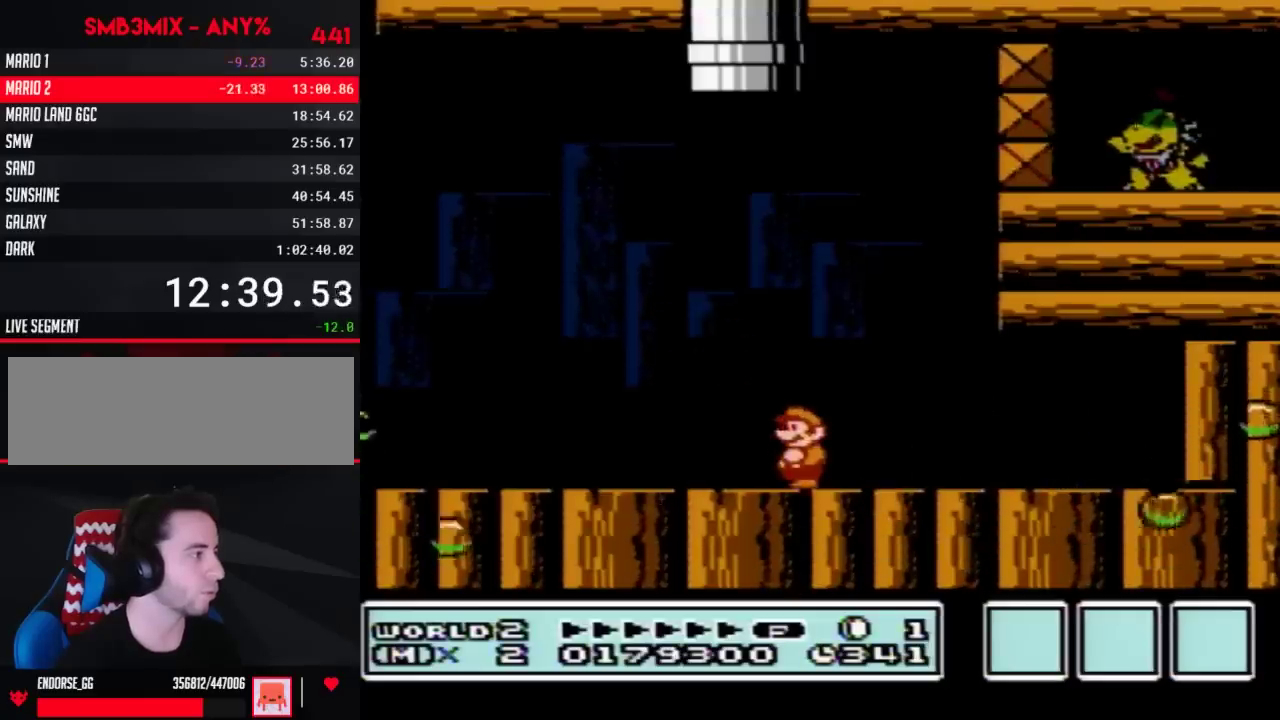
{"buttons": ["A", "B", "DPAD_LEFT"], "events": [[83, "DPAD_LEFT", "down"], [467, "A", "down"]]}
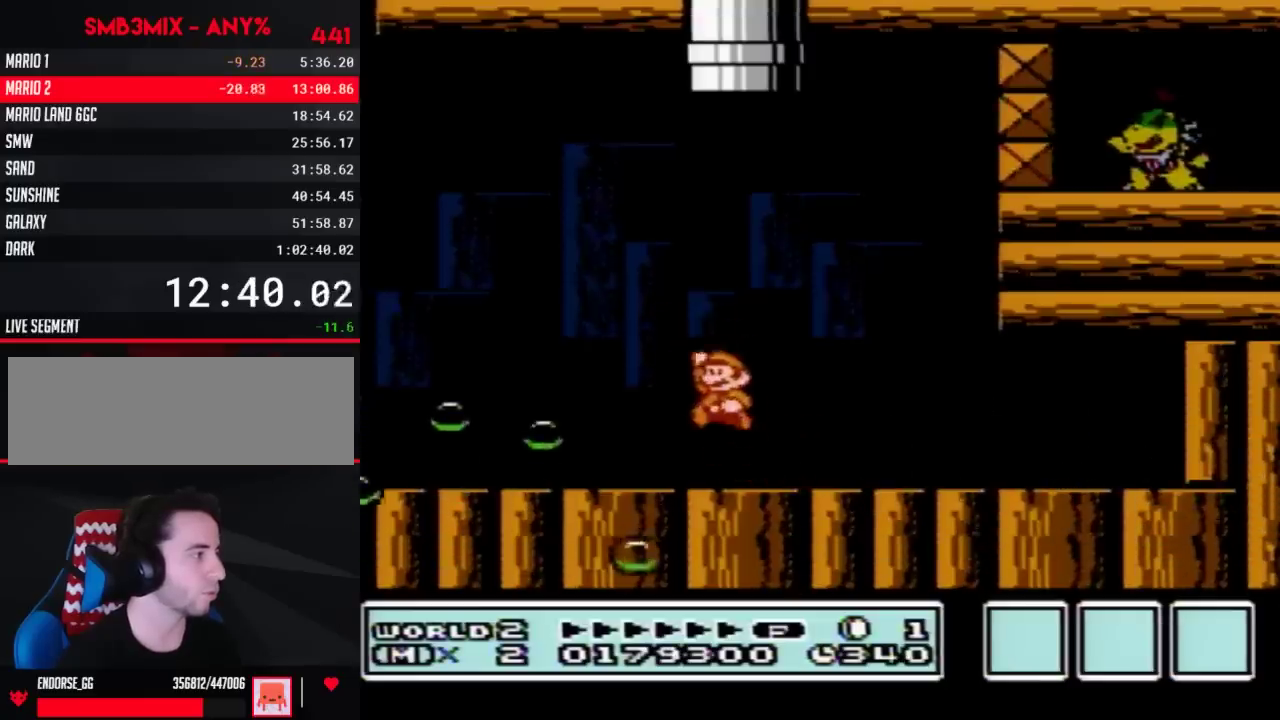
{"buttons": ["B"], "events": [[183, "DPAD_LEFT", "up"], [317, "DPAD_RIGHT", "down"], [367, "A", "up"], [400, "B", "up"], [400, "DPAD_RIGHT", "up"], [500, "B", "down"]]}
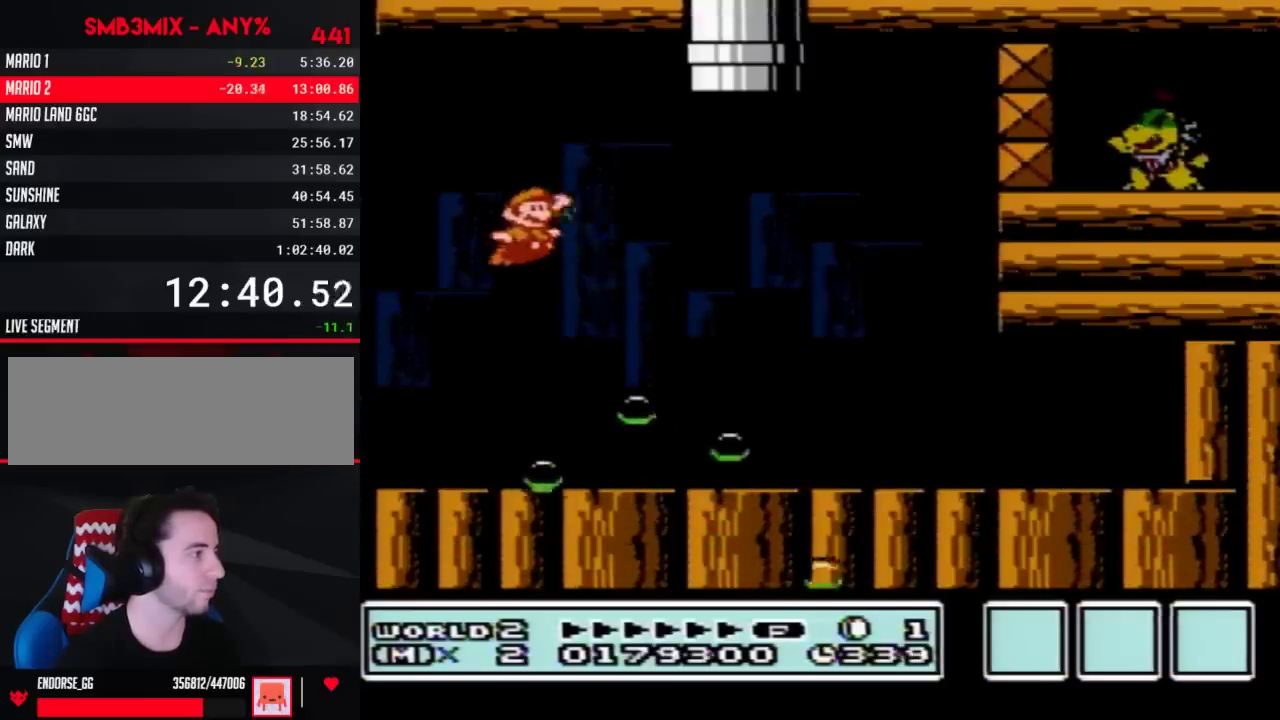
{"buttons": ["B"], "events": [[67, "B", "up"], [150, "B", "down"], [217, "B", "up"], [300, "B", "down"], [367, "B", "up"], [467, "B", "down"]]}
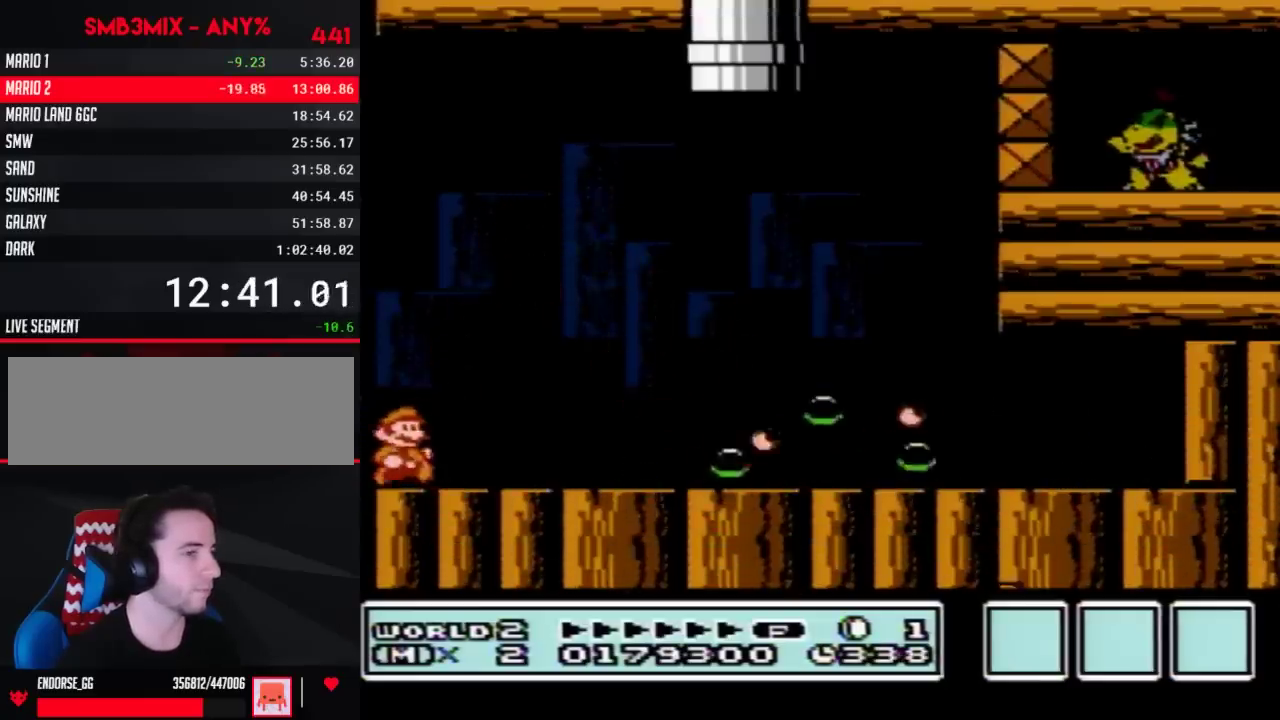
{"buttons": [], "events": [[33, "B", "up"], [117, "B", "down"], [183, "B", "up"], [250, "B", "down"], [333, "B", "up"], [433, "B", "down"], [500, "B", "up"]]}
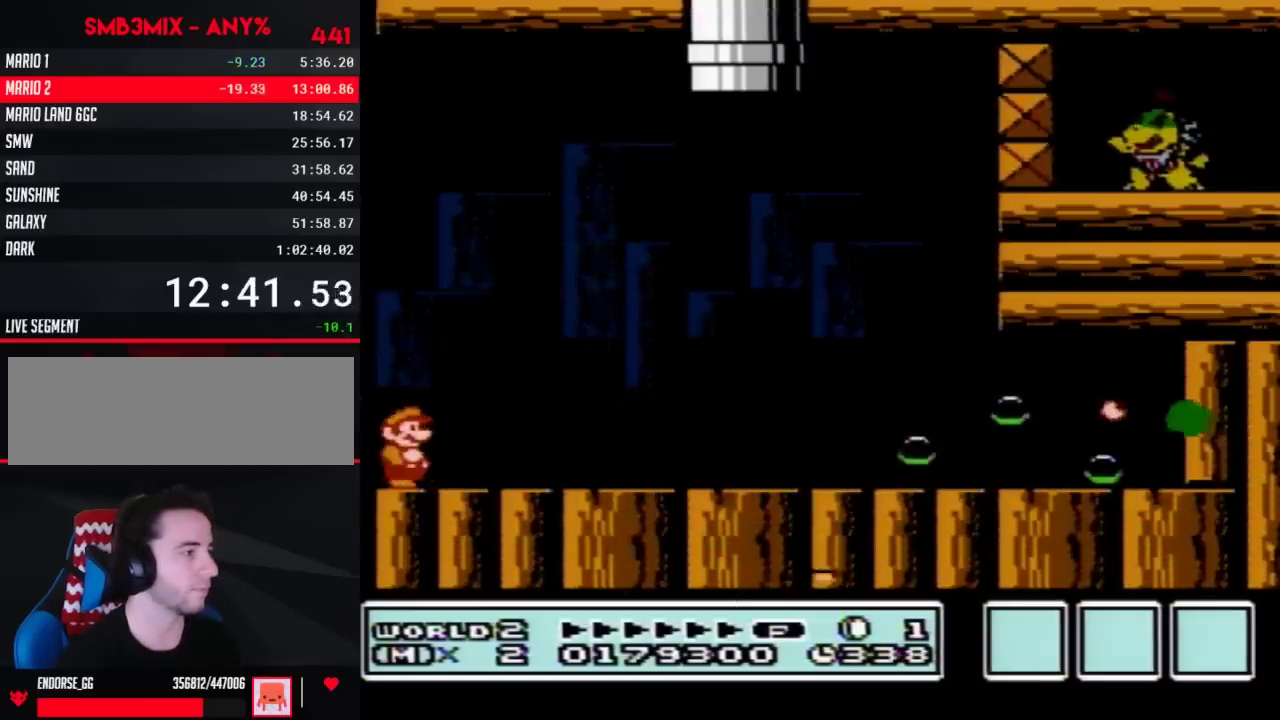
{"buttons": [], "events": [[67, "DPAD_LEFT", "down"], [250, "B", "down"], [283, "DPAD_LEFT", "up"], [317, "B", "up"], [367, "B", "down"], [467, "B", "up"]]}
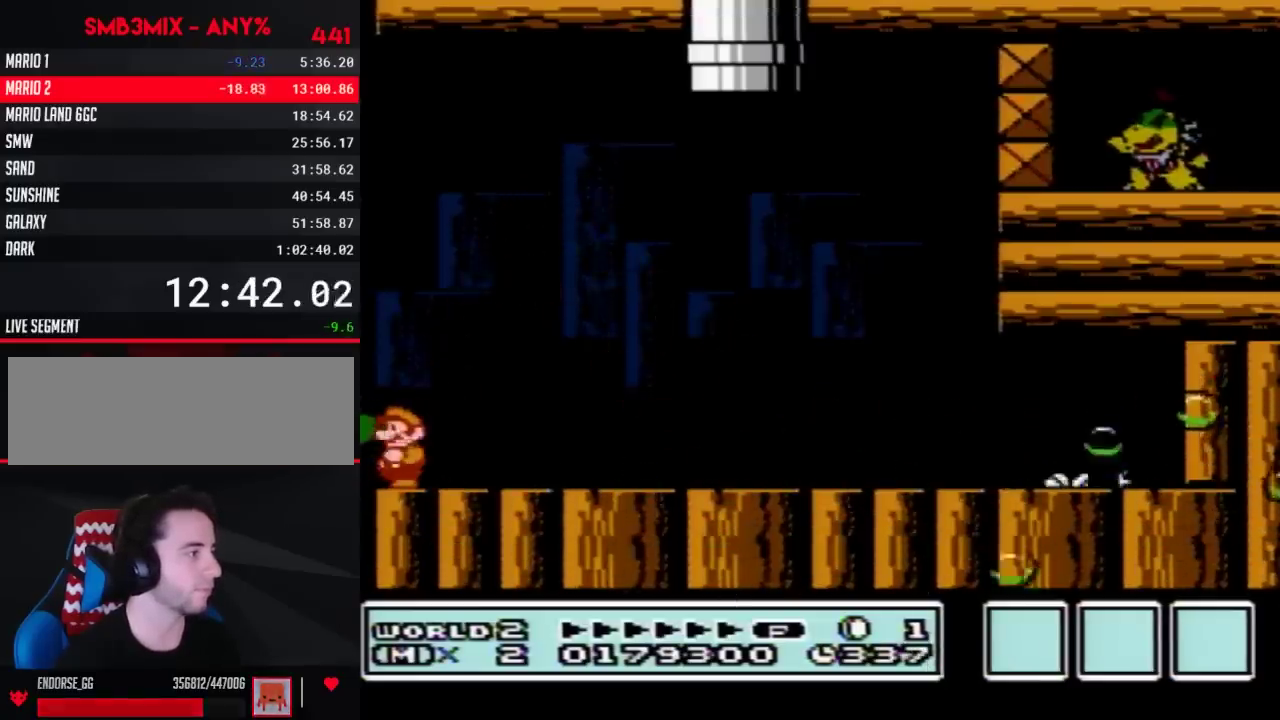
{"buttons": [], "events": [[33, "B", "down"], [67, "DPAD_LEFT", "down"], [83, "B", "up"], [183, "B", "down"], [183, "DPAD_LEFT", "up"], [250, "B", "up"]]}
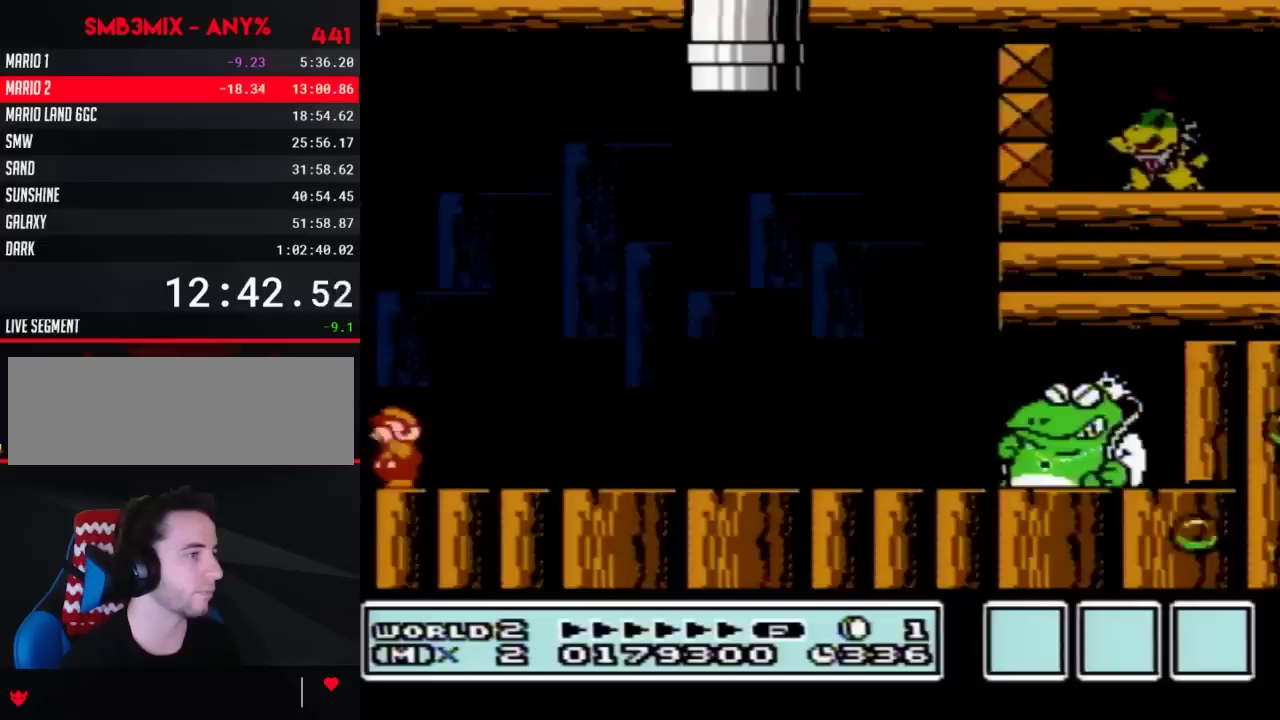
{"buttons": ["B"], "events": [[317, "B", "down"], [333, "B", "up"], [367, "B", "down"], [433, "B", "up"], [500, "B", "down"]]}
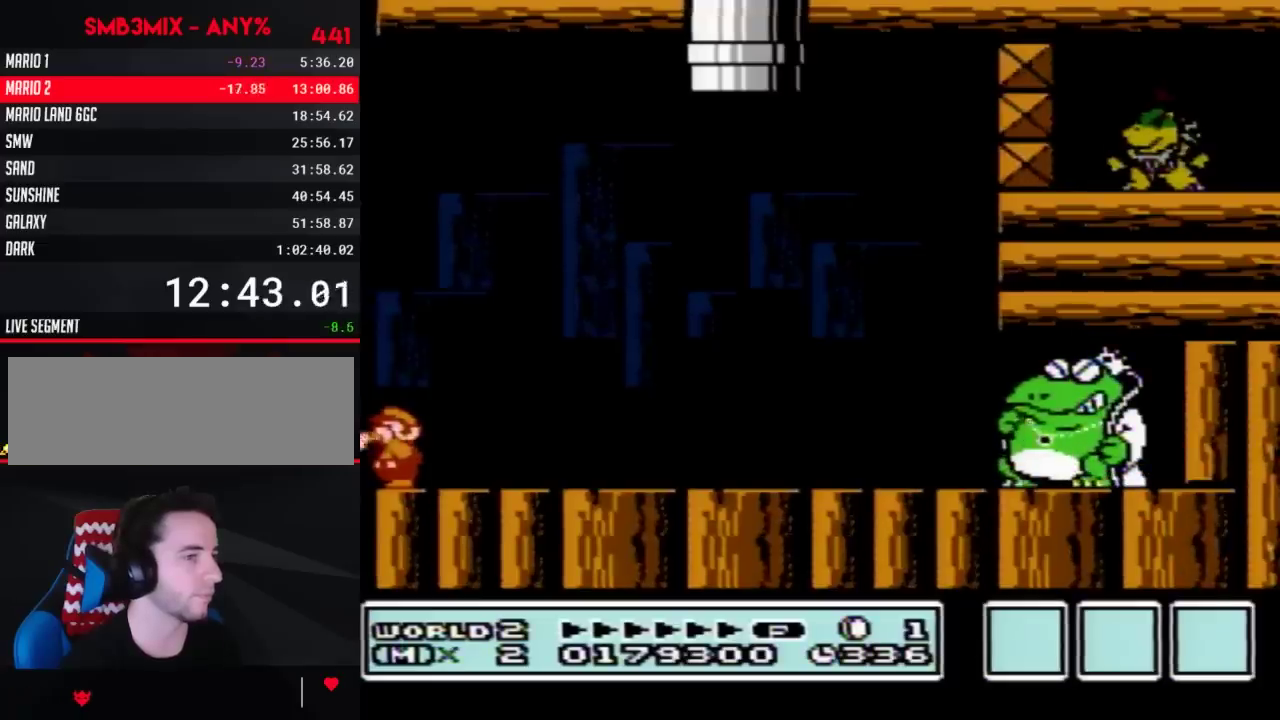
{"buttons": [], "events": [[33, "B", "up"], [67, "B", "down"], [83, "B", "up"], [117, "B", "down"], [150, "B", "up"], [217, "B", "down"], [250, "B", "up"], [283, "B", "down"], [317, "B", "up"], [333, "B", "down"], [367, "B", "up"], [467, "B", "down"], [500, "B", "up"]]}
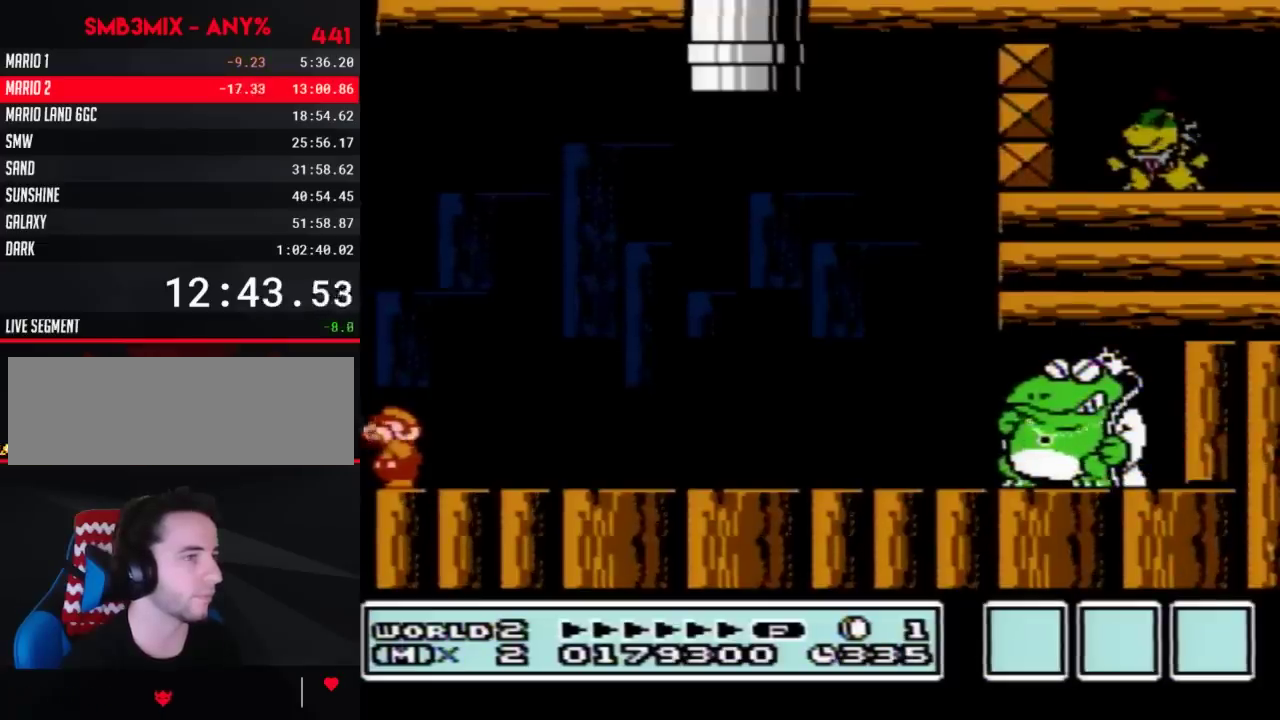
{"buttons": [], "events": []}
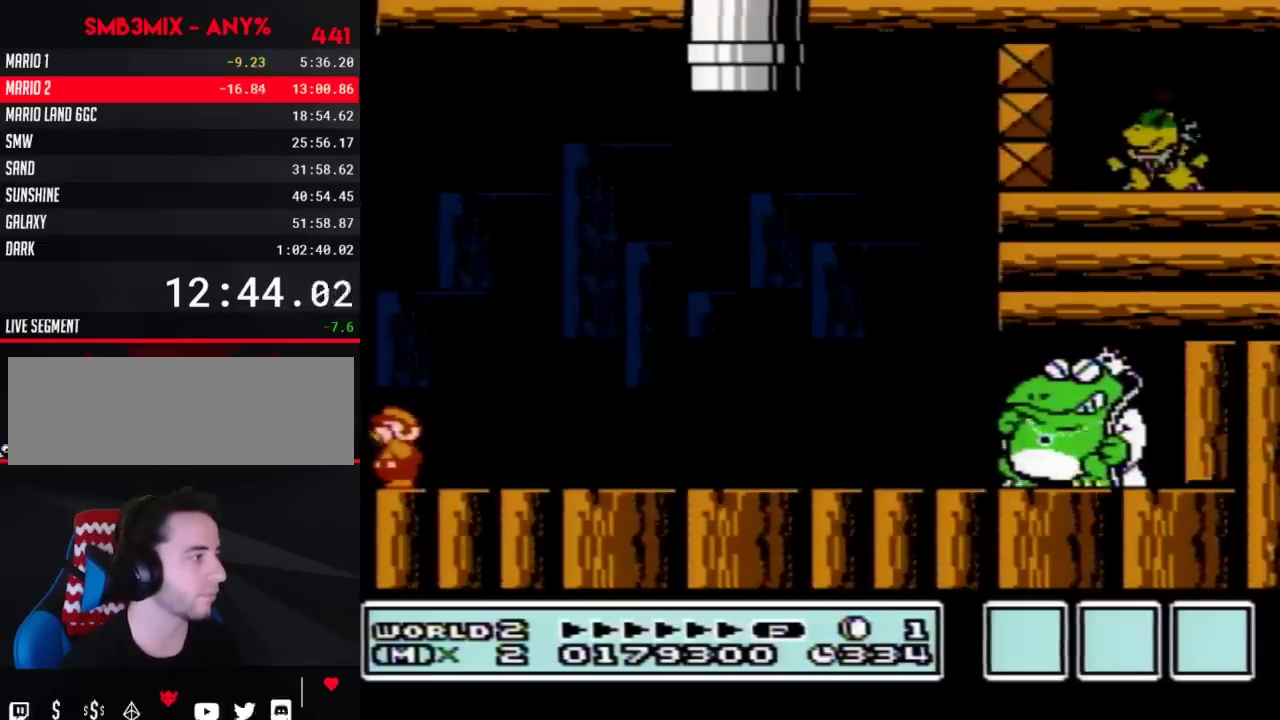
{"buttons": ["B"], "events": [[217, "B", "down"]]}
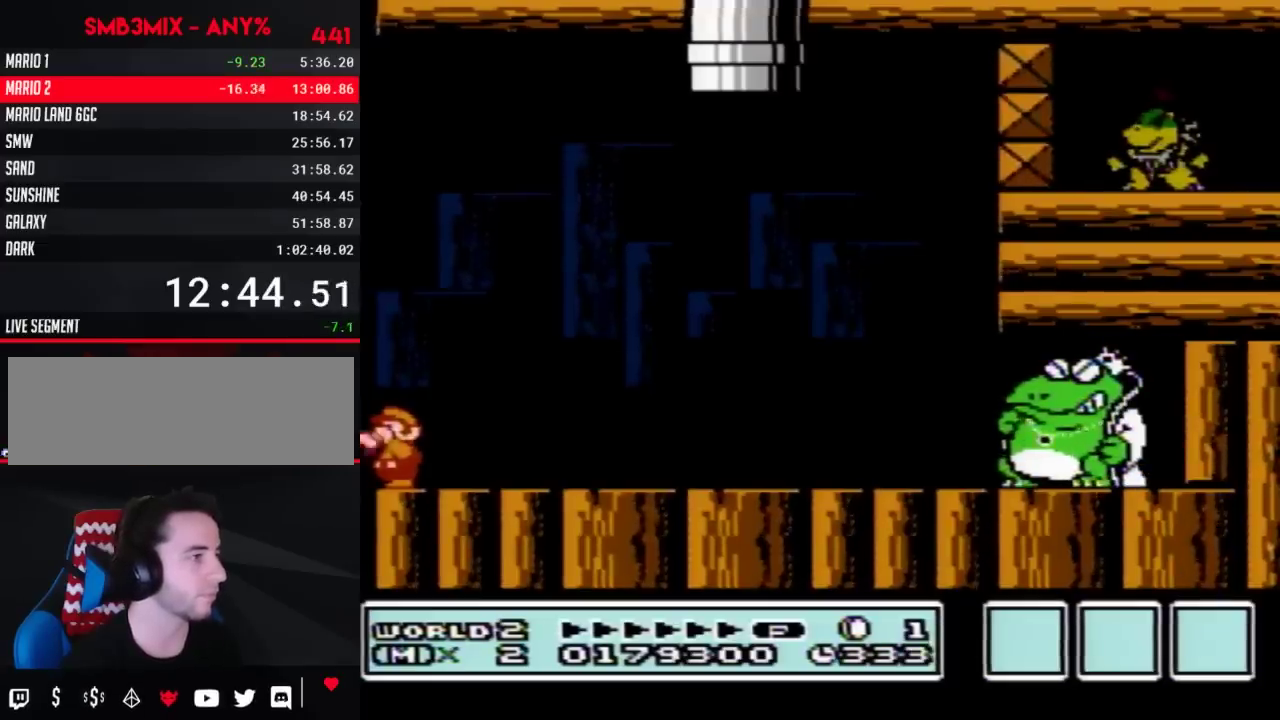
{"buttons": [], "events": [[467, "B", "up"]]}
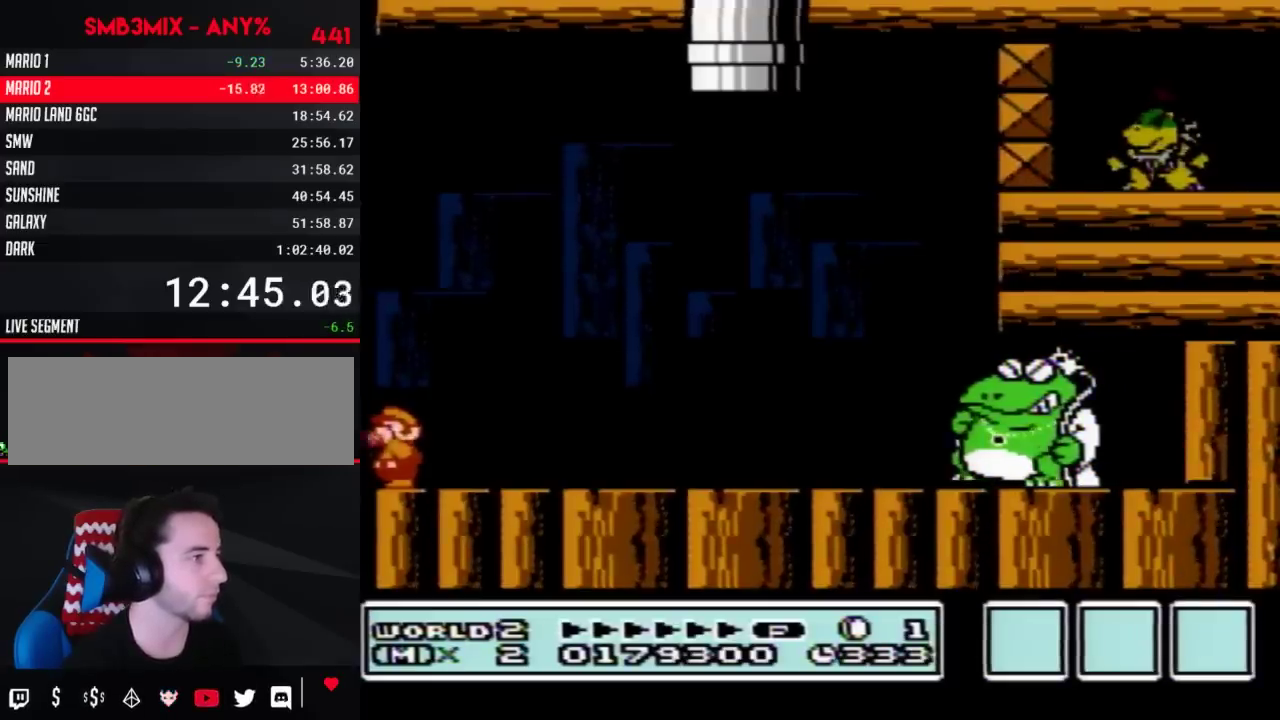
{"buttons": [], "events": [[67, "B", "down"], [150, "B", "up"], [183, "B", "down"], [250, "B", "up"], [283, "B", "down"], [300, "B", "up"], [333, "B", "down"], [367, "B", "up"], [400, "B", "down"], [433, "B", "up"], [467, "B", "down"], [500, "B", "up"]]}
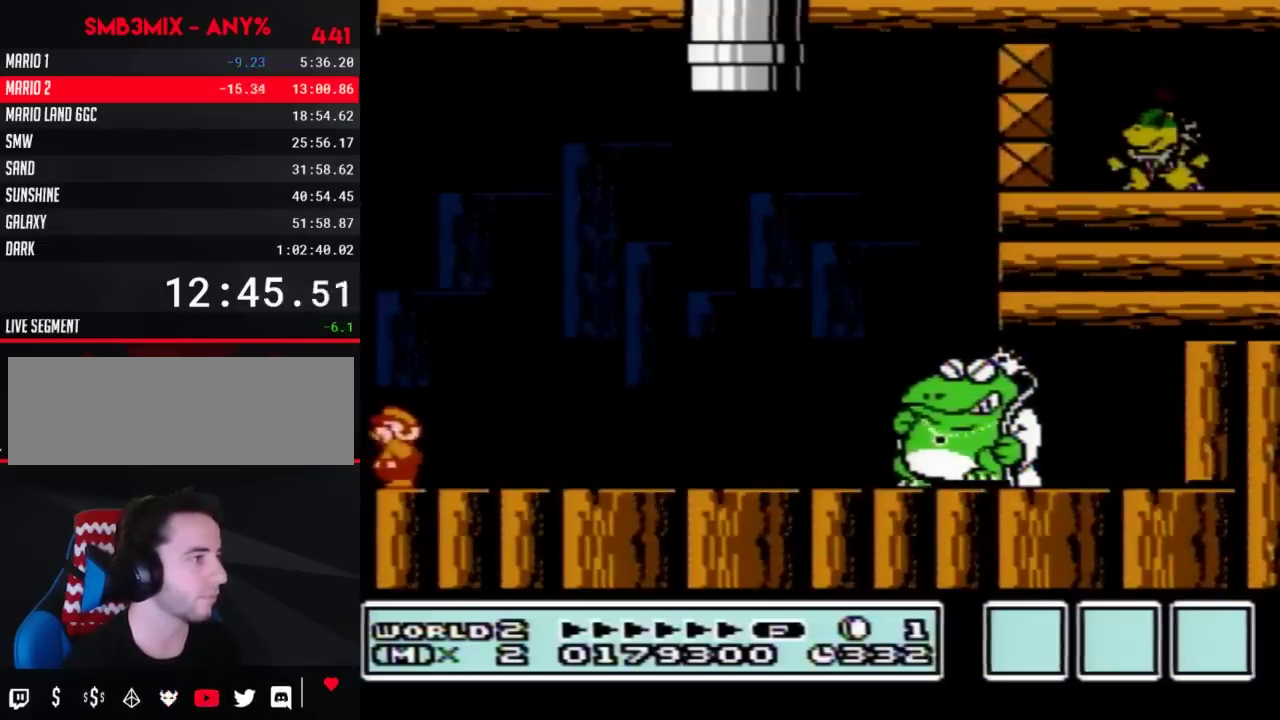
{"buttons": ["B"], "events": [[33, "B", "down"], [67, "B", "up"], [83, "B", "down"], [117, "B", "up"], [150, "B", "down"], [183, "B", "up"], [217, "B", "down"], [283, "B", "up"], [317, "B", "down"]]}
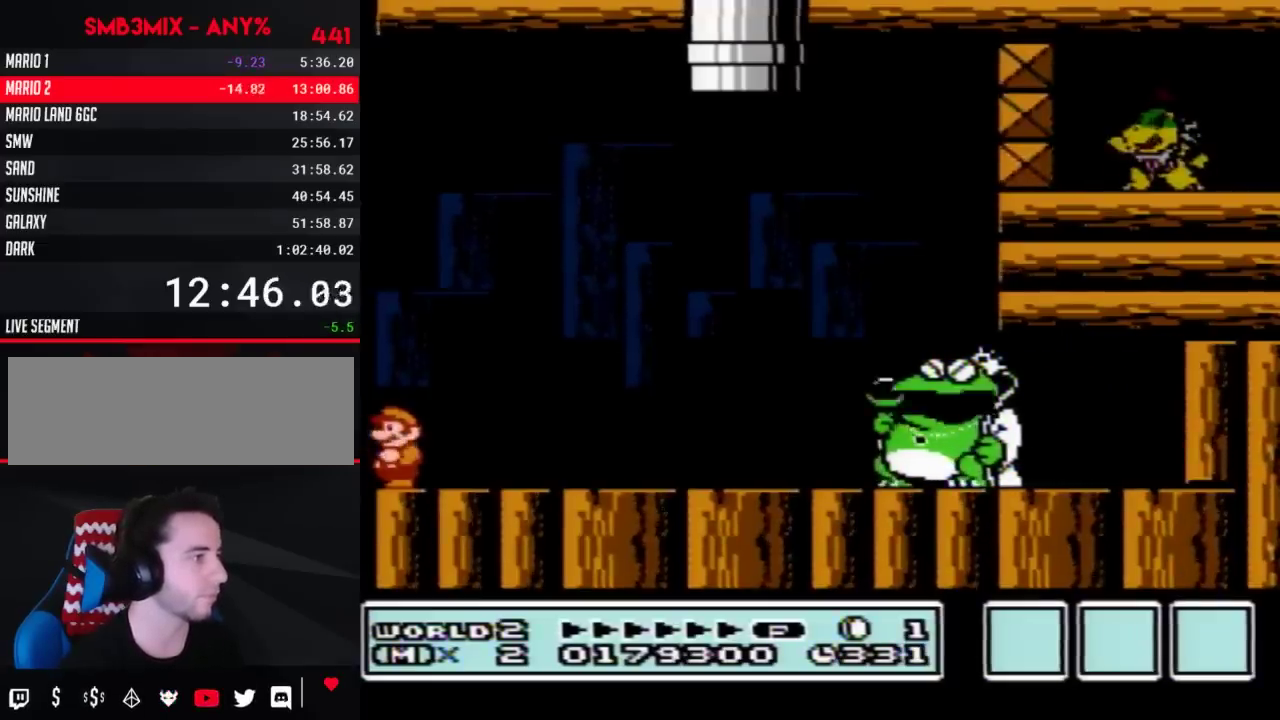
{"buttons": ["A", "B"], "events": [[317, "A", "down"]]}
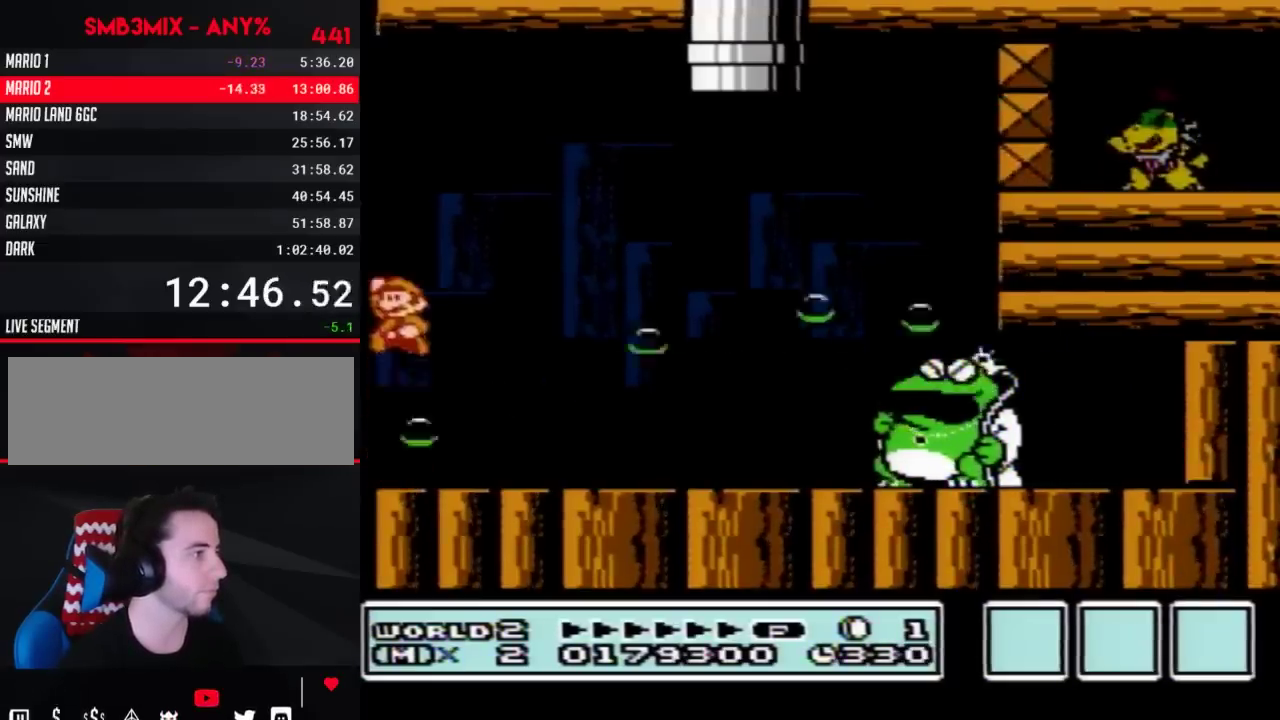
{"buttons": ["B", "DPAD_RIGHT"], "events": [[183, "A", "up"], [217, "B", "up"], [283, "B", "down"], [500, "DPAD_RIGHT", "down"]]}
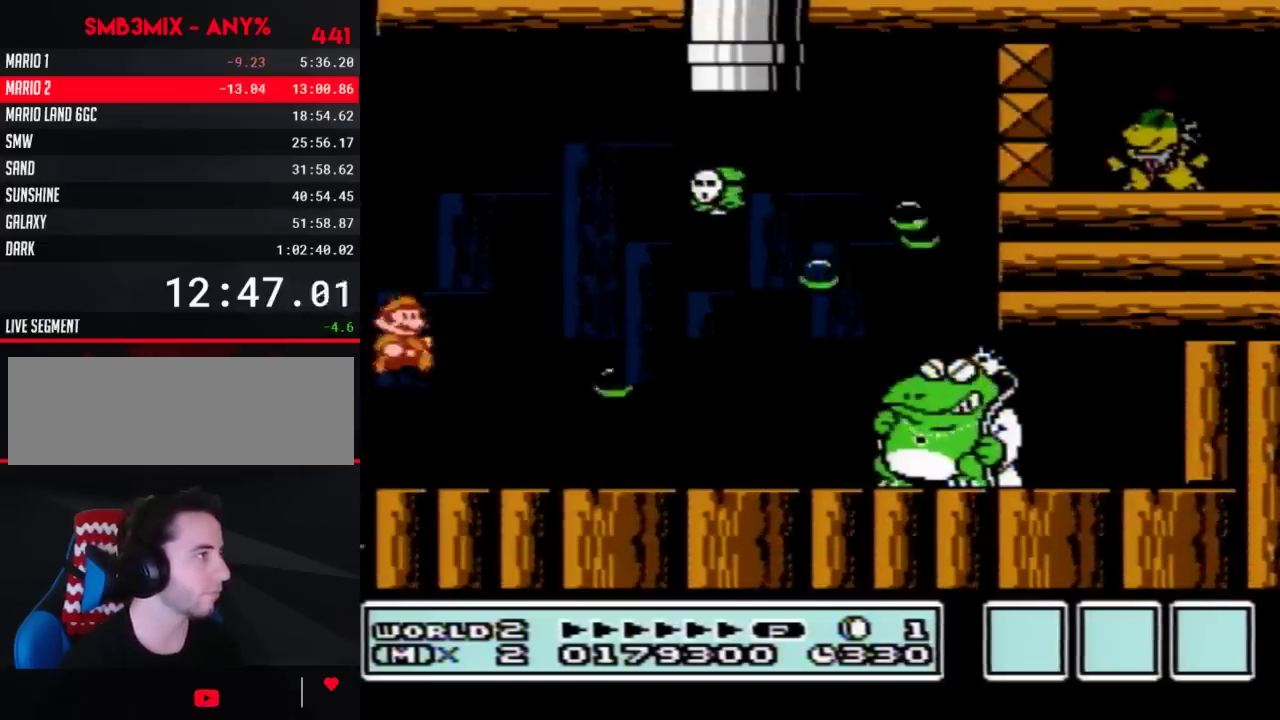
{"buttons": ["B", "DPAD_RIGHT"], "events": [[283, "A", "down"], [433, "A", "up"]]}